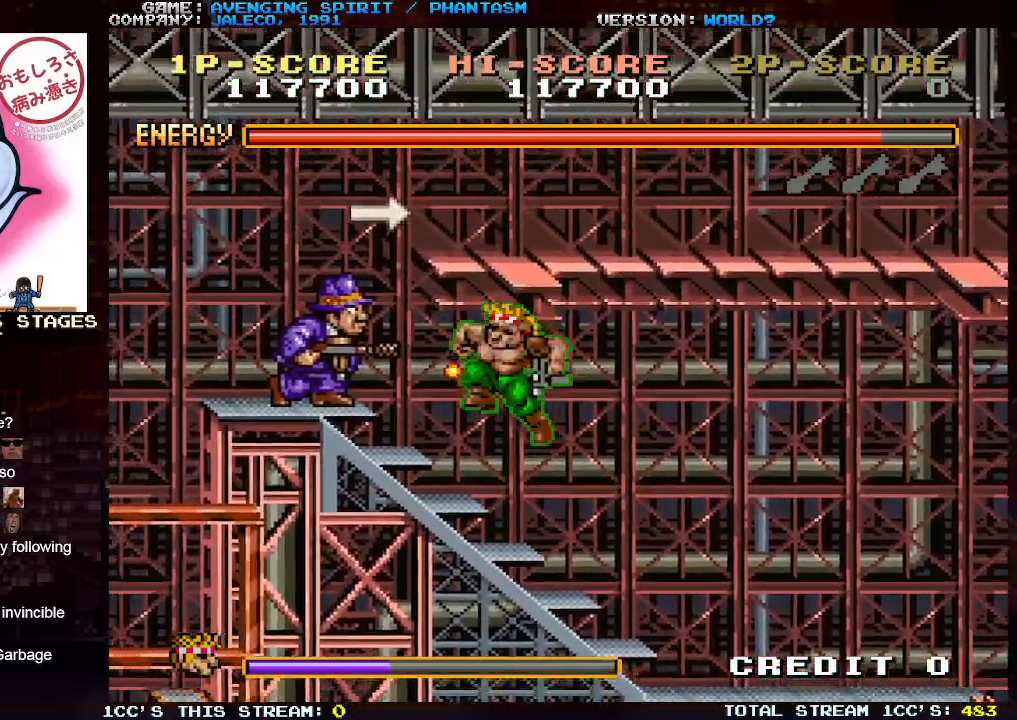
Gameplay with a controller (arcade stick); each line is a JSON object with the inputs held at the frame after it. "events" lists button and stick changes between this image and that frame as [ms after this image, input, new state], when the widget could be followed in between. Not read: L3 R3.
{"buttons": ["TRIANGLE"], "left_stick": "left", "events": [[83, "SQUARE", "down"], [167, "SQUARE", "up"], [433, "TRIANGLE", "down"]]}
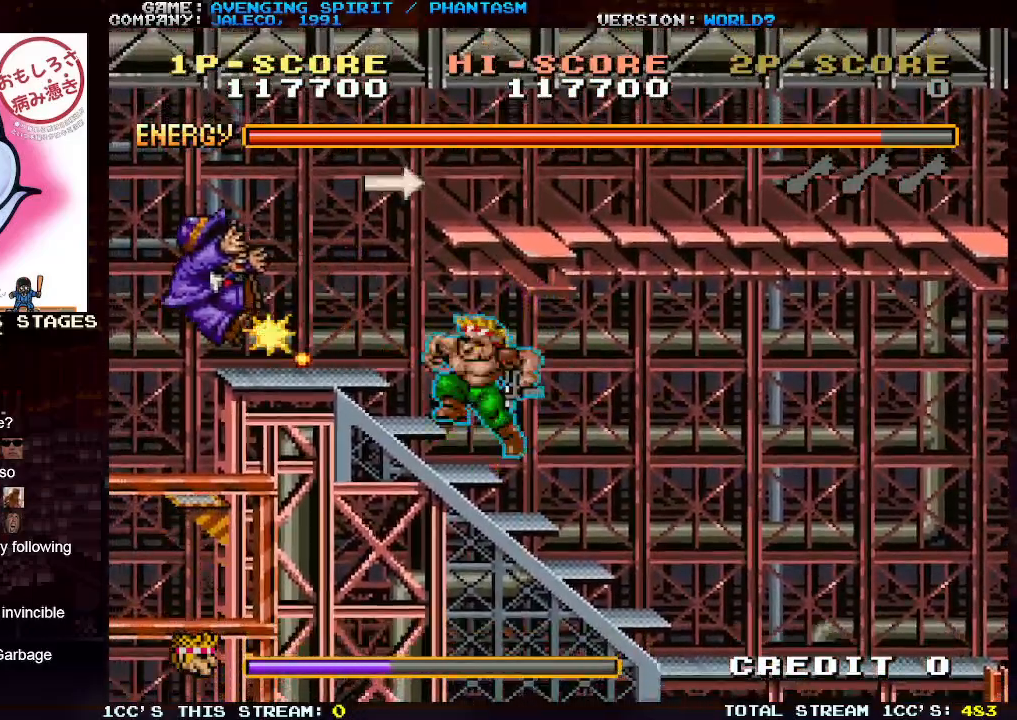
{"buttons": ["TRIANGLE"], "left_stick": "right", "events": [[17, "left_stick", "center"], [133, "left_stick", "right"]]}
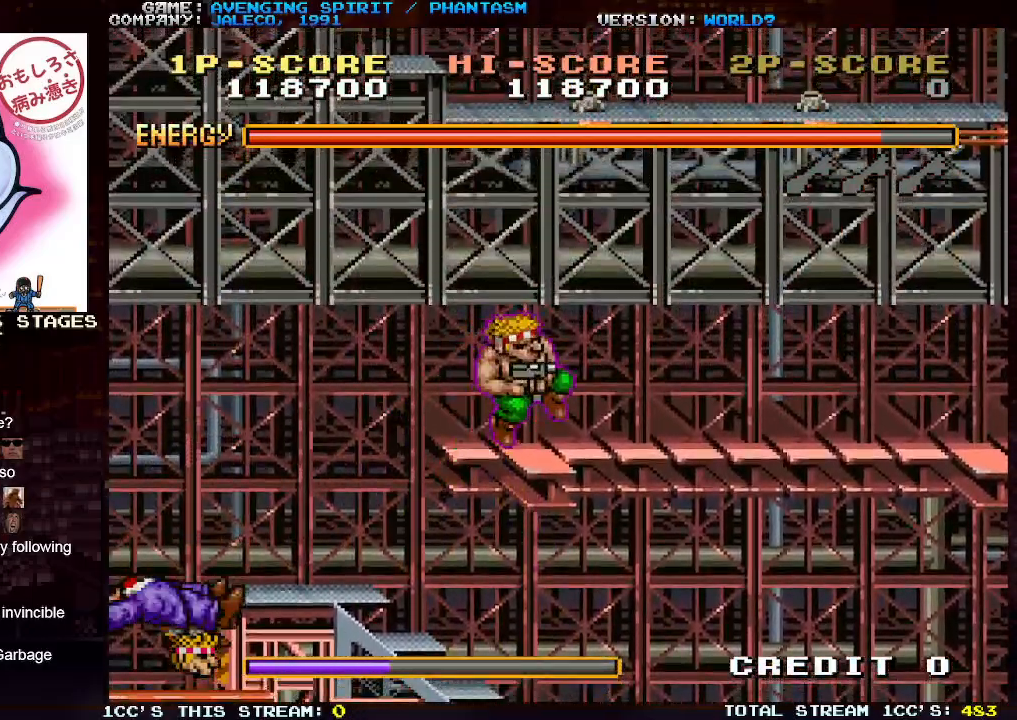
{"buttons": [], "left_stick": "right", "events": [[50, "TRIANGLE", "up"]]}
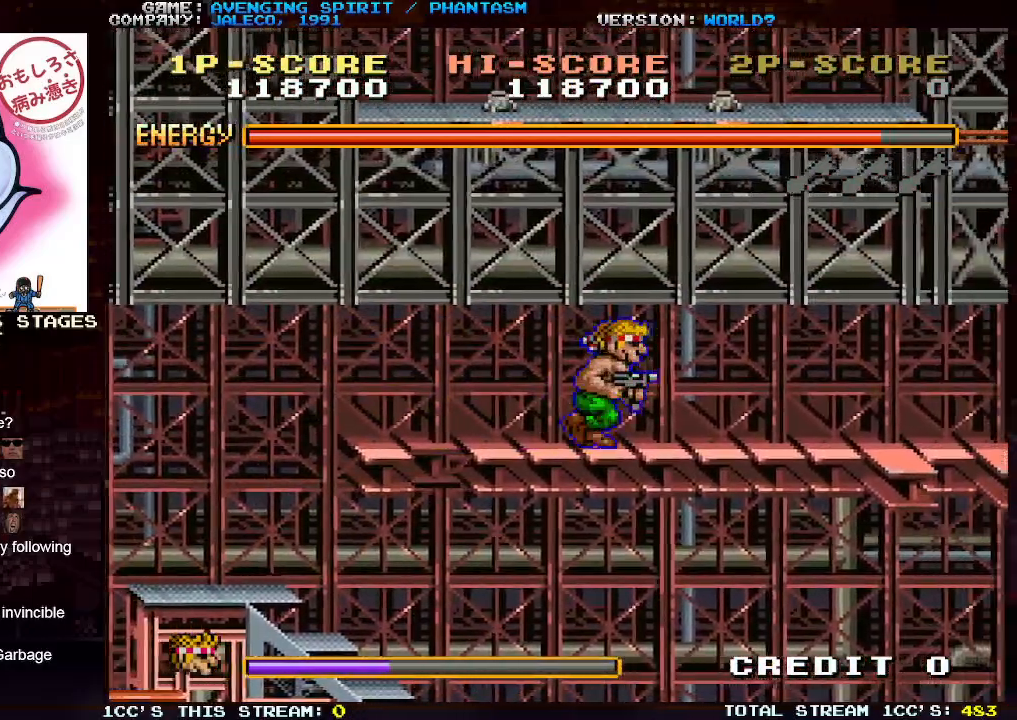
{"buttons": [], "left_stick": "right", "events": []}
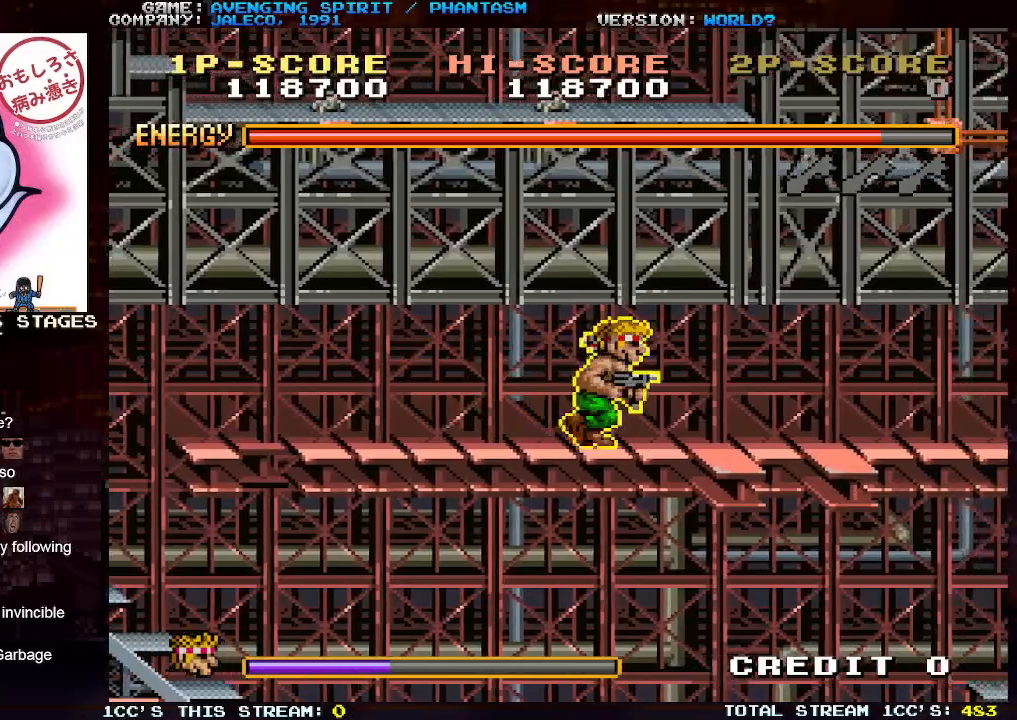
{"buttons": [], "left_stick": "right", "events": []}
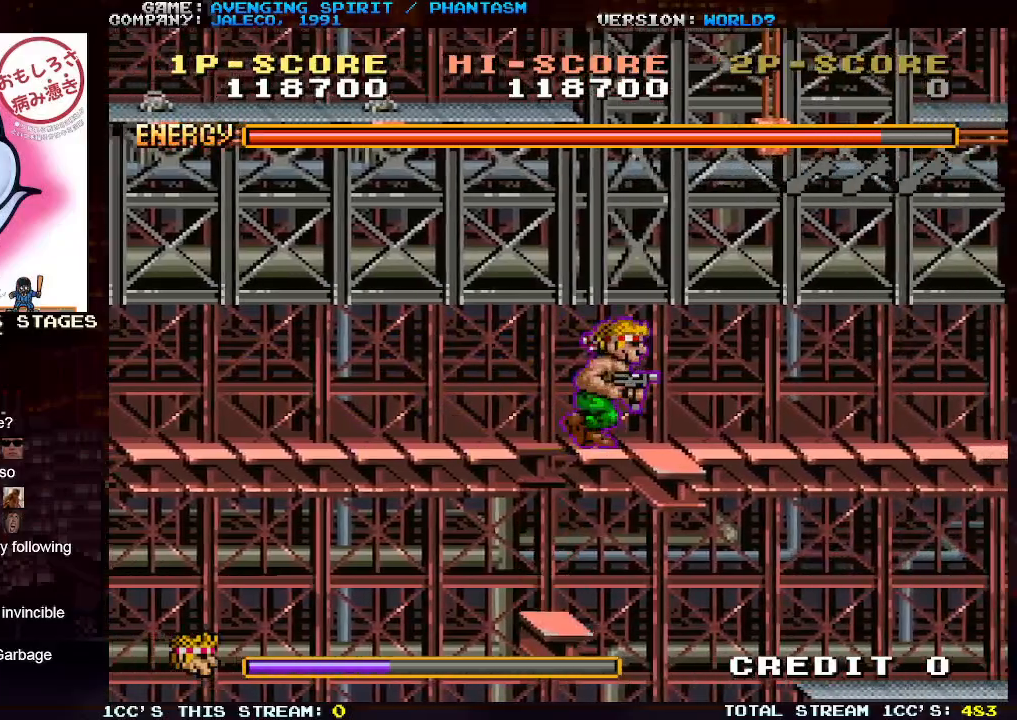
{"buttons": [], "left_stick": "right", "events": []}
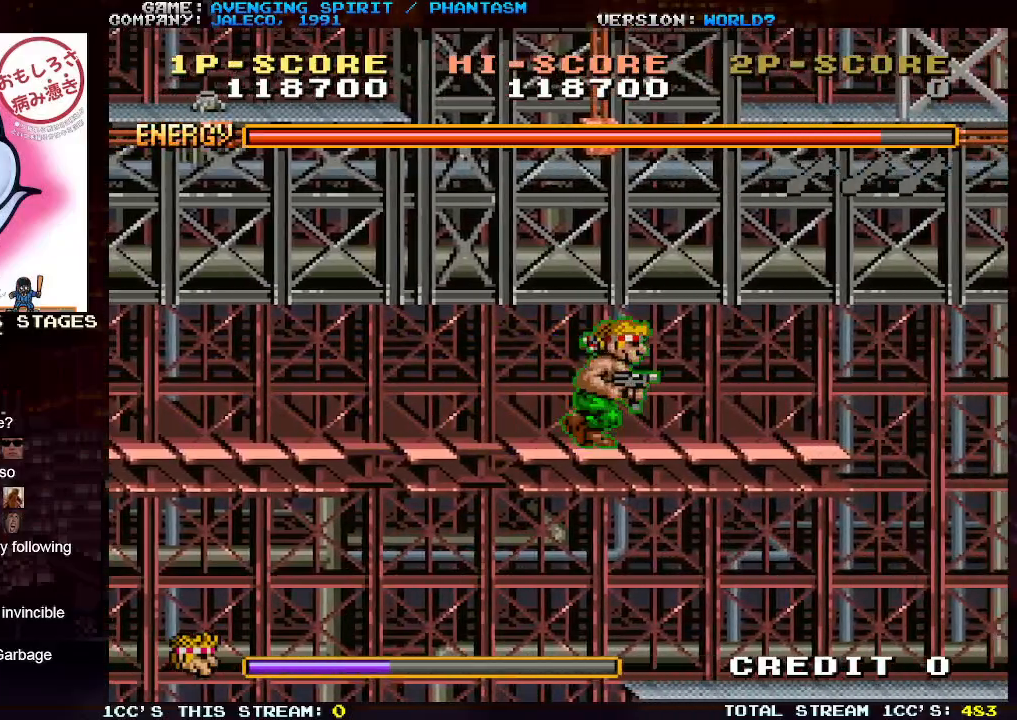
{"buttons": [], "left_stick": "right", "events": []}
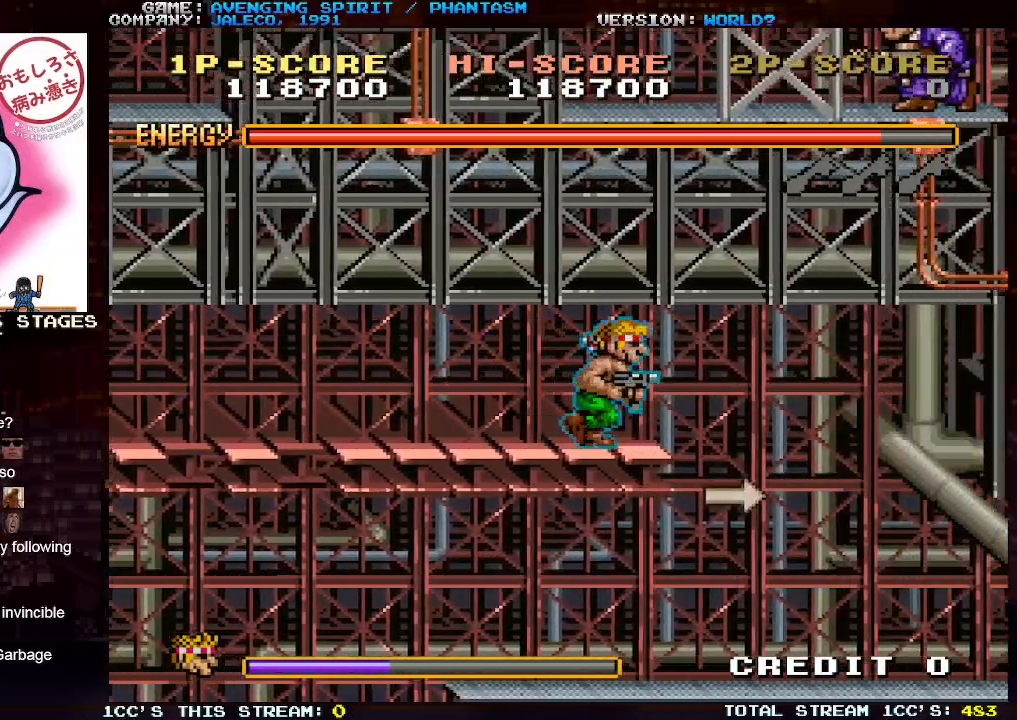
{"buttons": ["SQUARE"], "left_stick": "right", "events": [[300, "SQUARE", "down"], [367, "SQUARE", "up"], [467, "SQUARE", "down"]]}
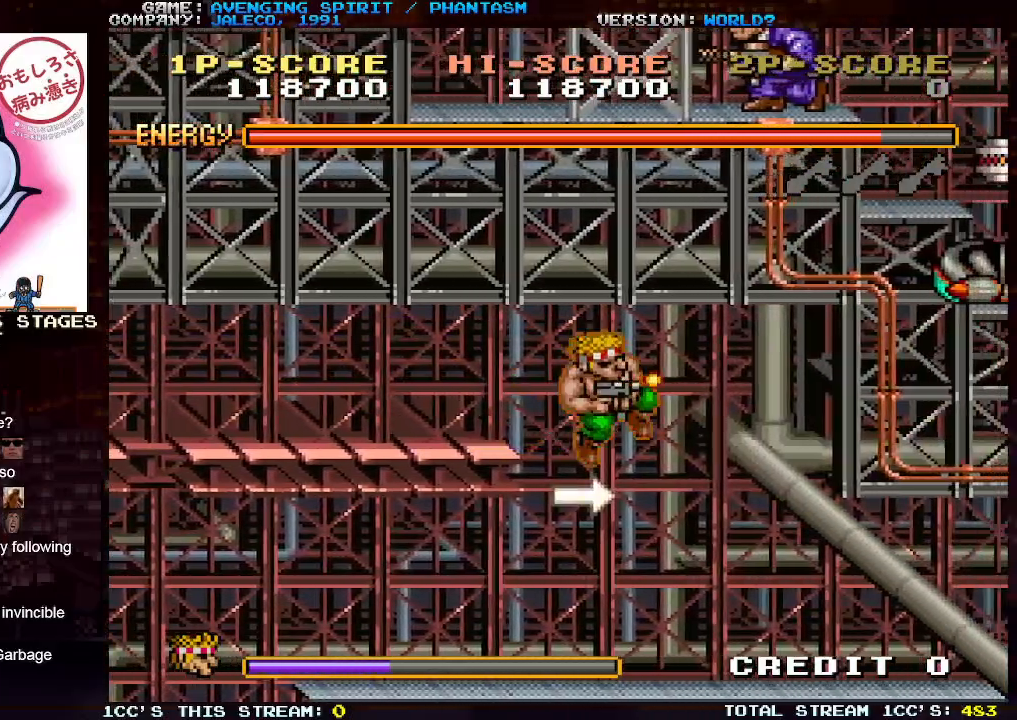
{"buttons": [], "left_stick": "right", "events": [[50, "SQUARE", "up"]]}
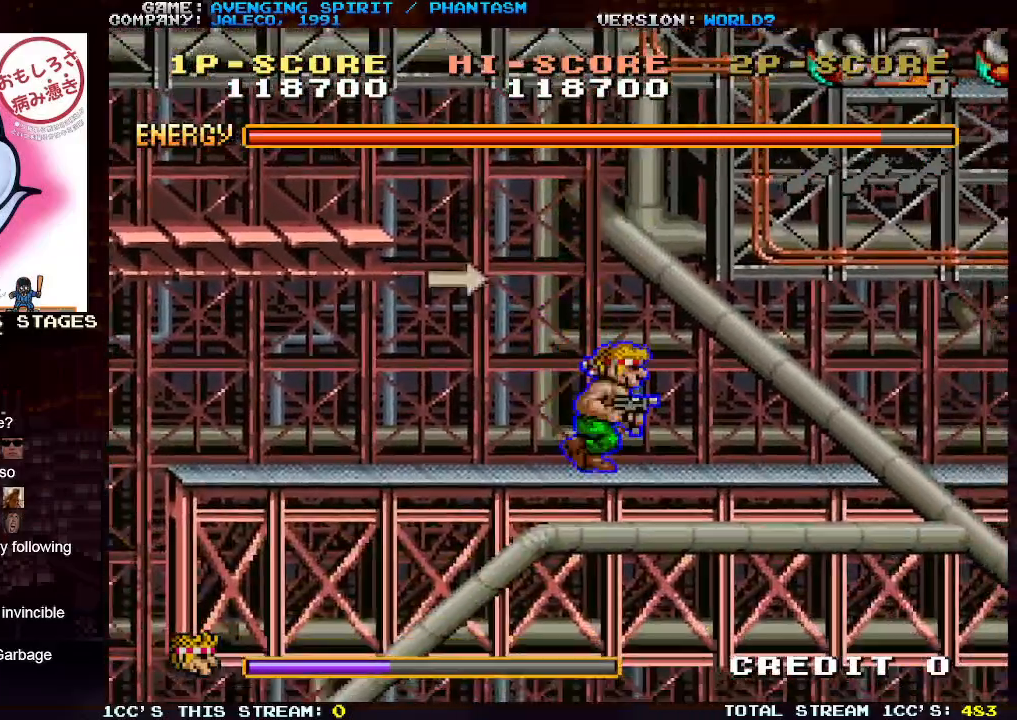
{"buttons": [], "left_stick": "right", "events": []}
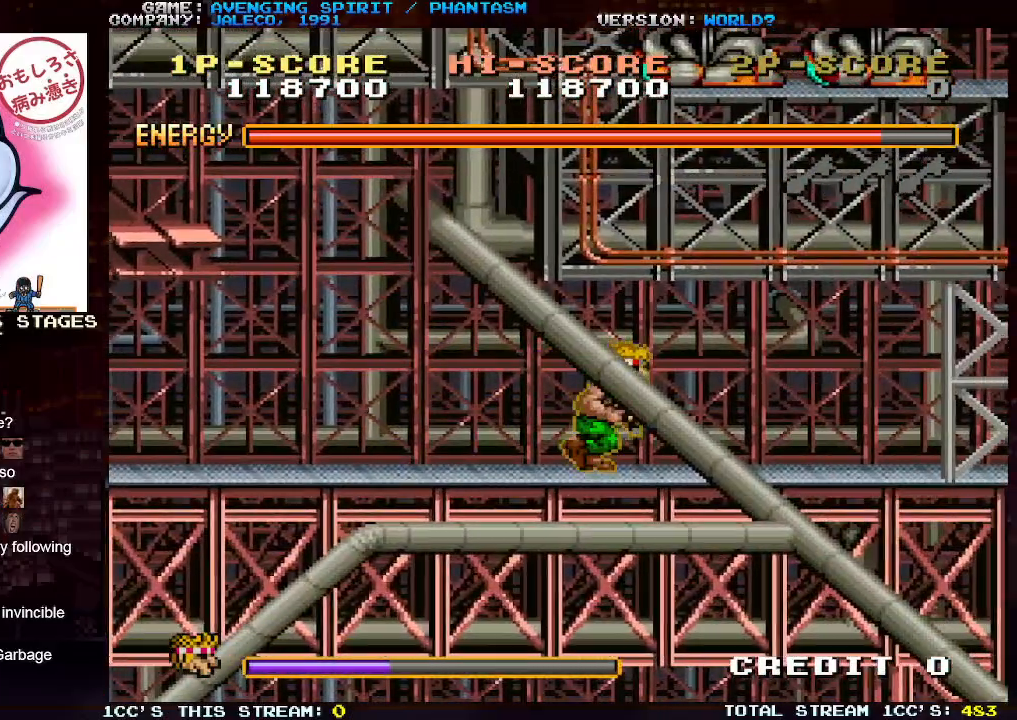
{"buttons": [], "left_stick": "right", "events": [[217, "SQUARE", "down"], [300, "SQUARE", "up"], [367, "SQUARE", "down"], [450, "SQUARE", "up"]]}
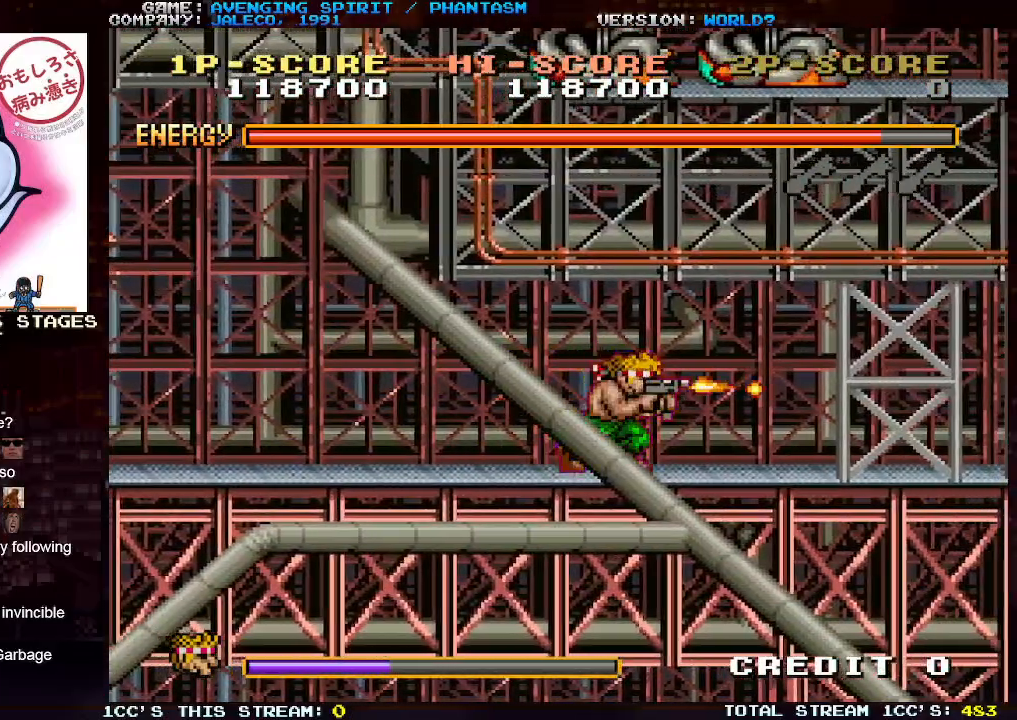
{"buttons": [], "left_stick": "right", "events": []}
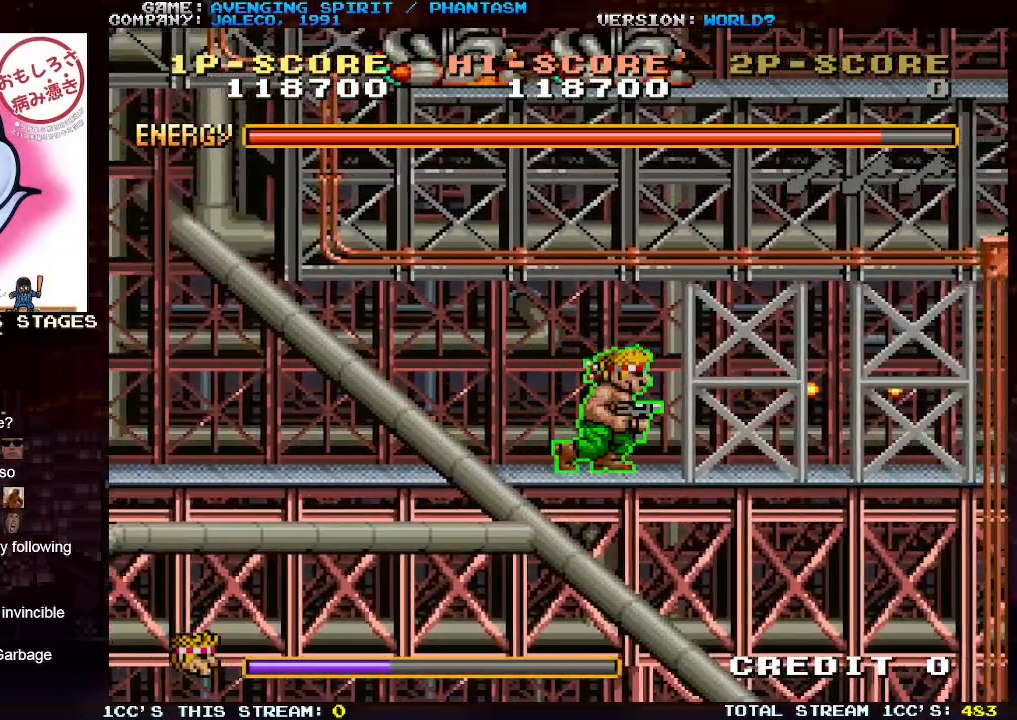
{"buttons": [], "left_stick": "right", "events": []}
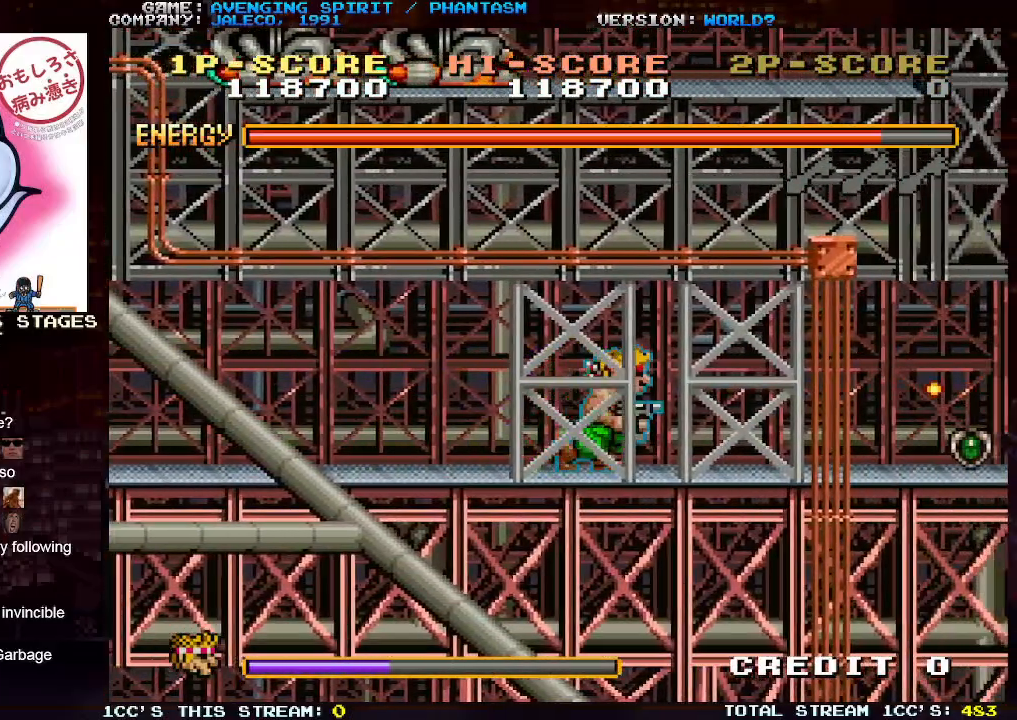
{"buttons": [], "left_stick": "down", "events": [[283, "SQUARE", "down"], [283, "left_stick", "down"], [333, "SQUARE", "up"], [417, "SQUARE", "down"], [467, "SQUARE", "up"]]}
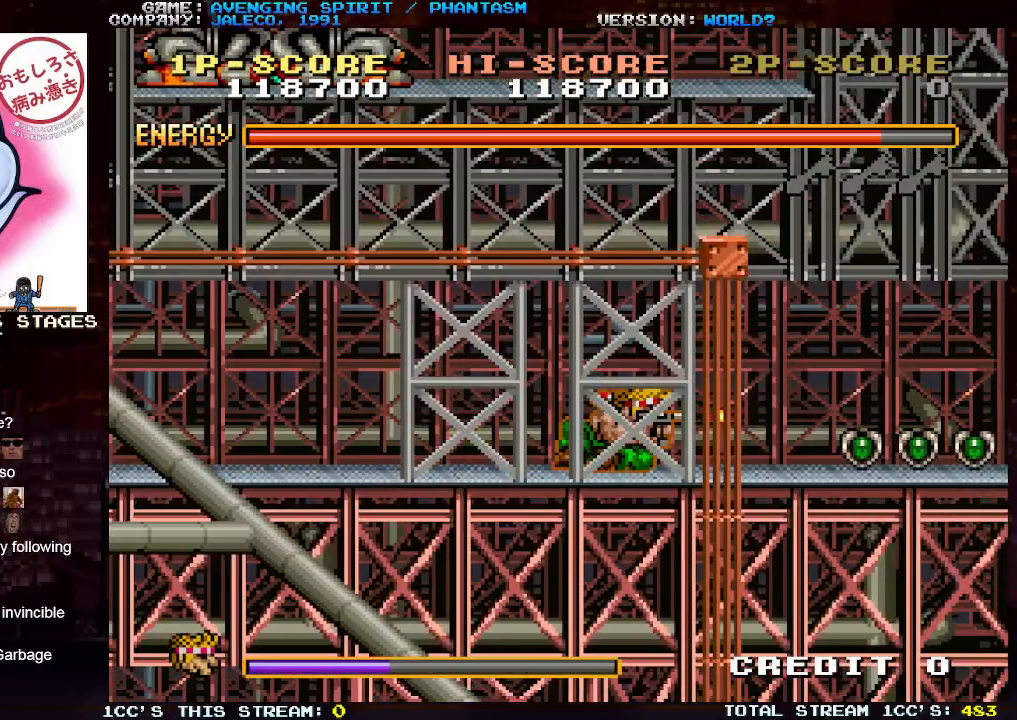
{"buttons": [], "left_stick": "right", "events": [[17, "left_stick", "right"]]}
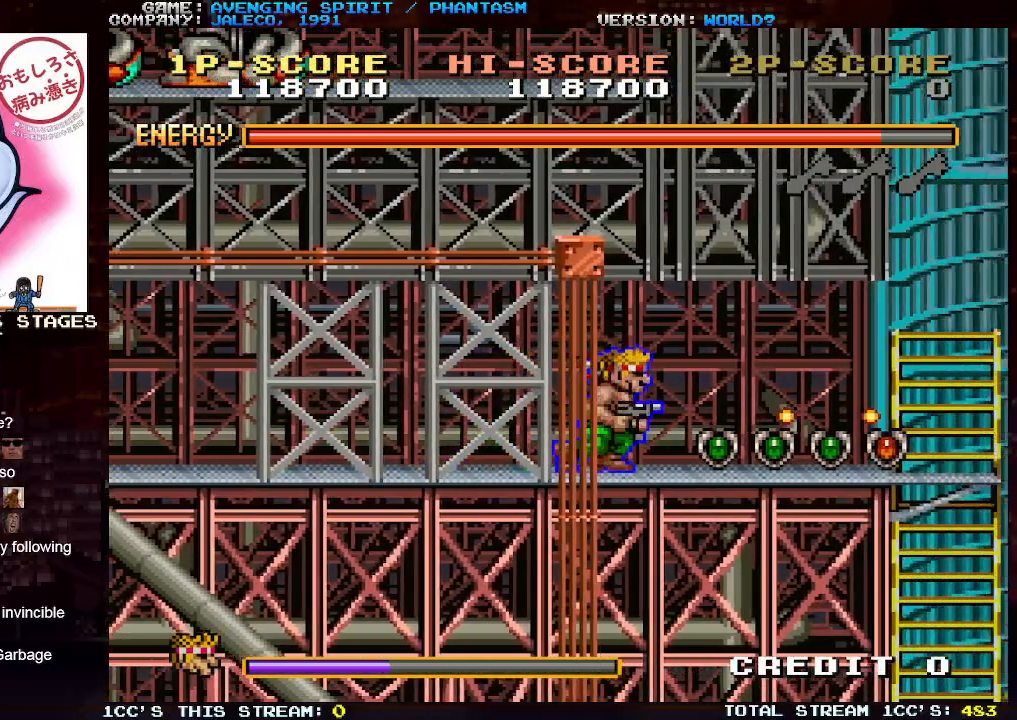
{"buttons": [], "left_stick": "right", "events": []}
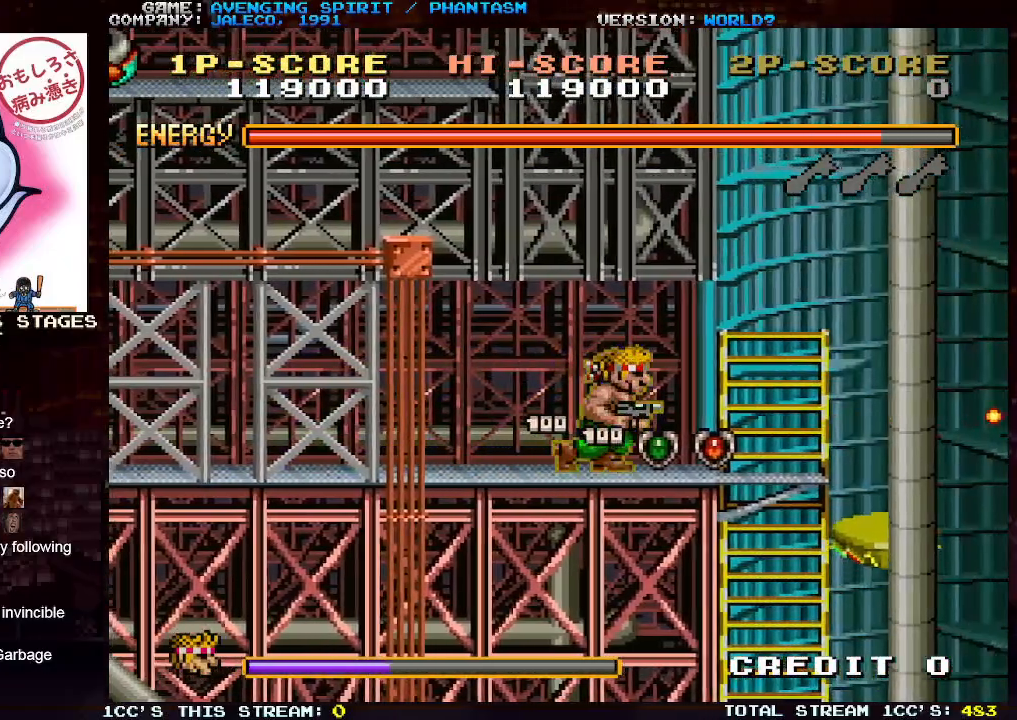
{"buttons": [], "left_stick": "center", "events": [[167, "left_stick", "center"]]}
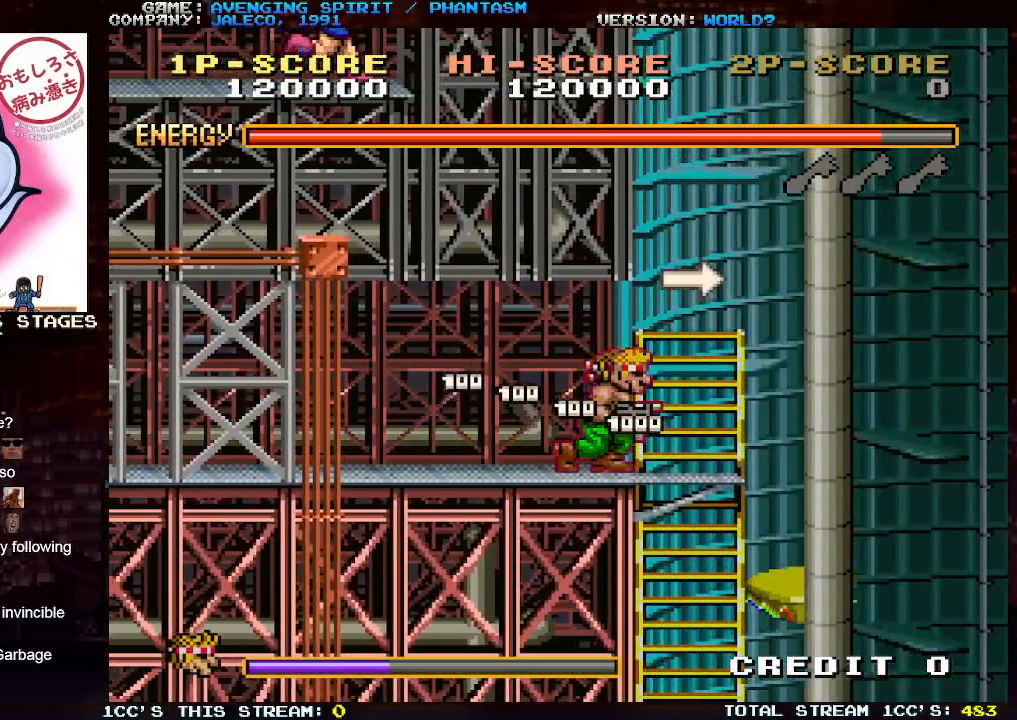
{"buttons": [], "left_stick": "center", "events": []}
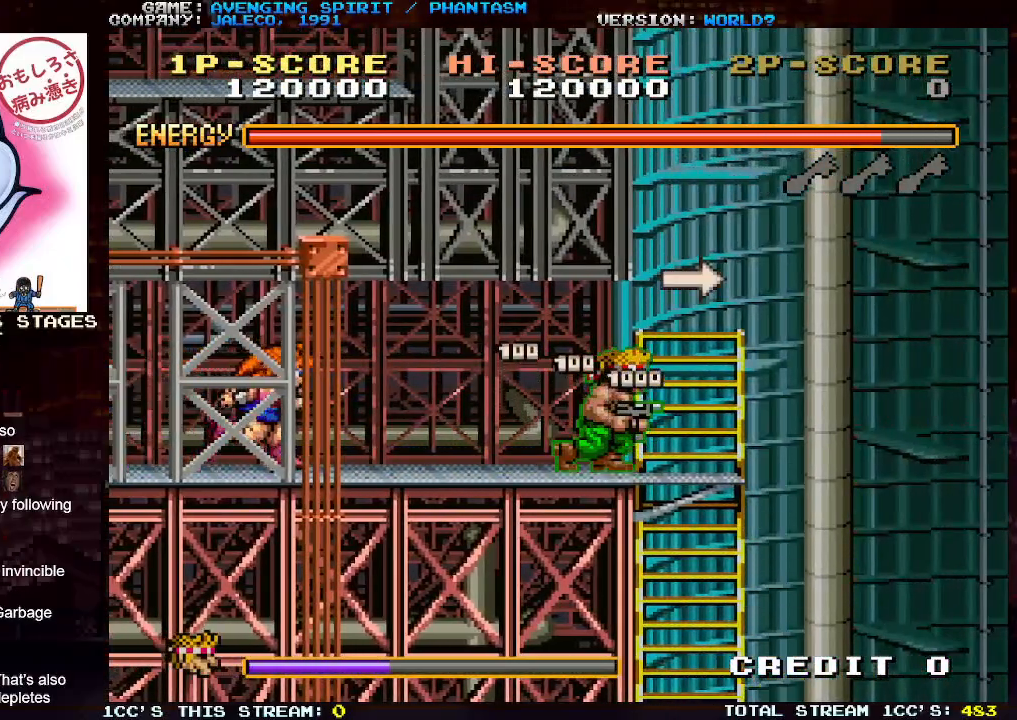
{"buttons": [], "left_stick": "right", "events": [[17, "left_stick", "right"], [100, "left_stick", "left"], [133, "SQUARE", "down"], [200, "SQUARE", "up"], [217, "left_stick", "center"], [267, "SQUARE", "down"], [367, "SQUARE", "up"], [483, "left_stick", "right"]]}
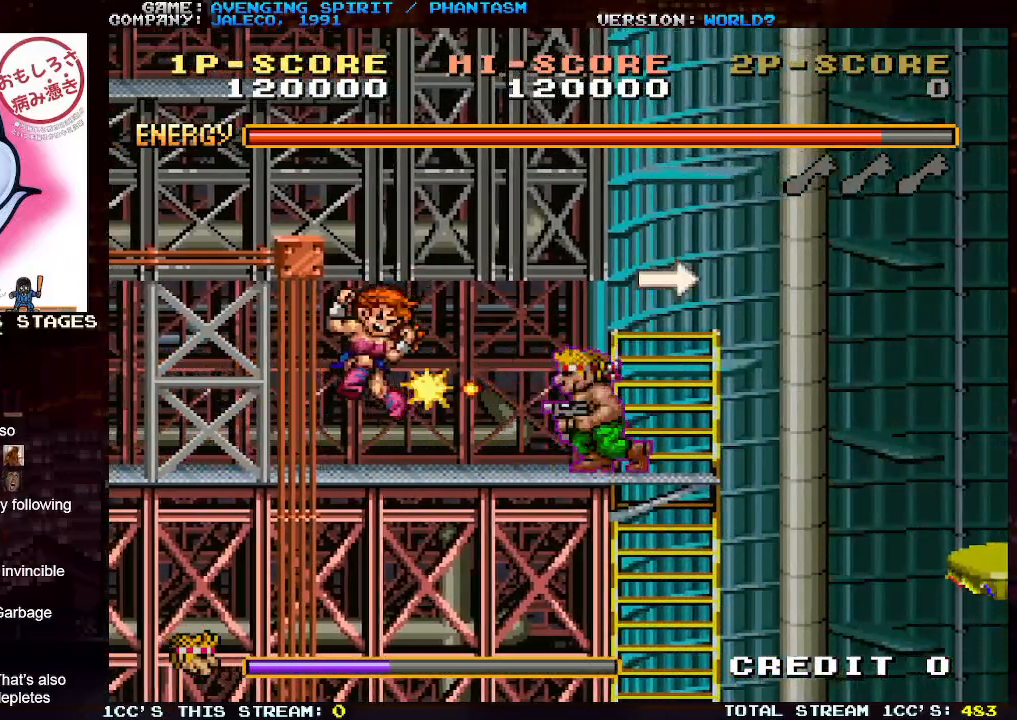
{"buttons": [], "left_stick": "center", "events": [[300, "left_stick", "center"], [350, "SQUARE", "down"], [433, "SQUARE", "up"]]}
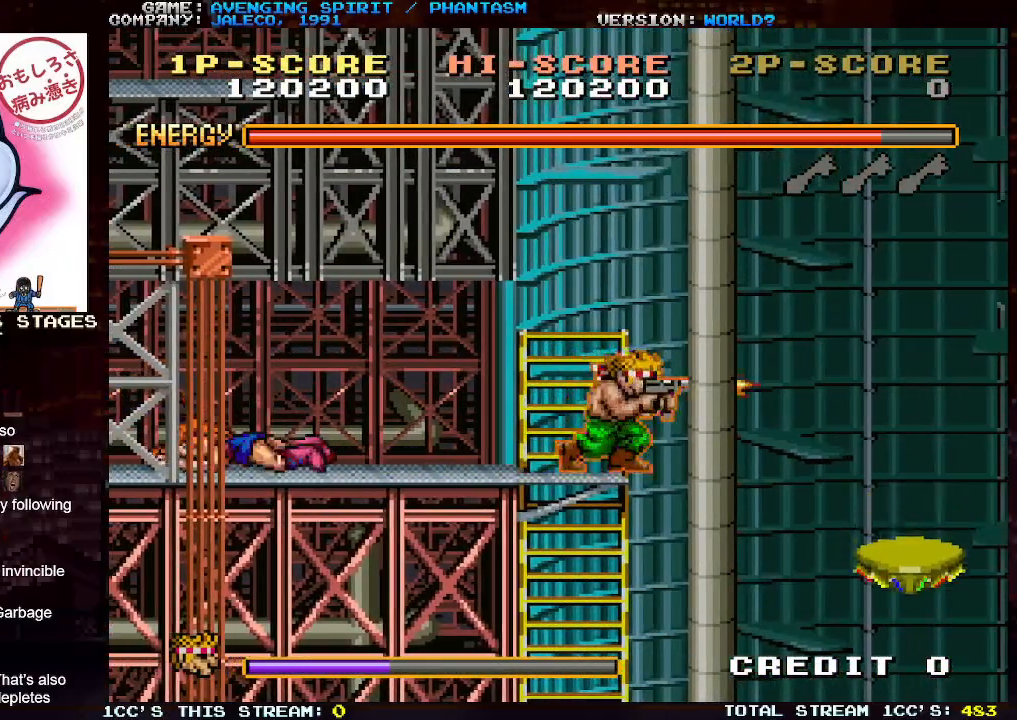
{"buttons": [], "left_stick": "center", "events": [[67, "left_stick", "right"], [500, "left_stick", "center"]]}
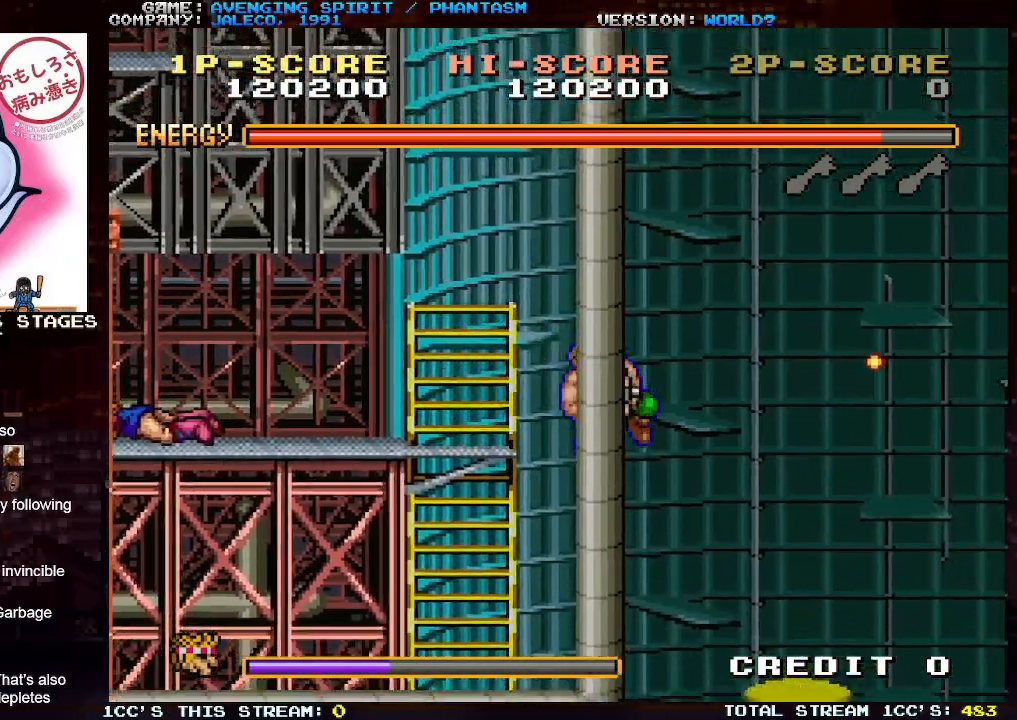
{"buttons": [], "left_stick": "left", "events": [[33, "left_stick", "left"], [233, "left_stick", "right"], [383, "left_stick", "left"]]}
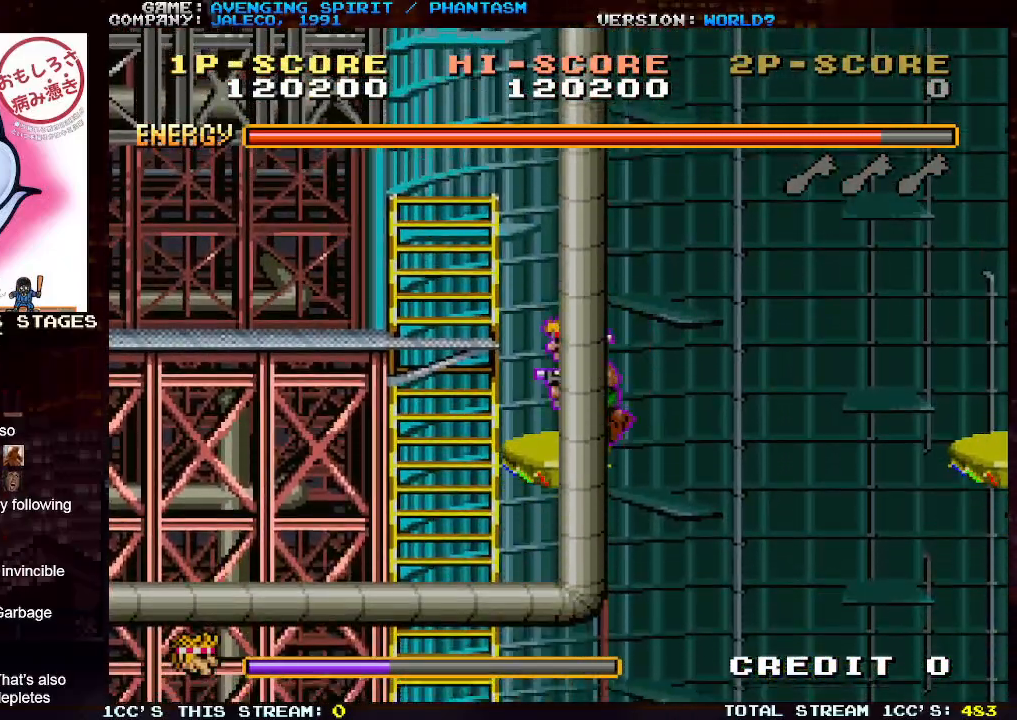
{"buttons": [], "left_stick": "right", "events": [[33, "left_stick", "center"], [133, "left_stick", "right"], [233, "TRIANGLE", "down"], [267, "TRIANGLE", "up"]]}
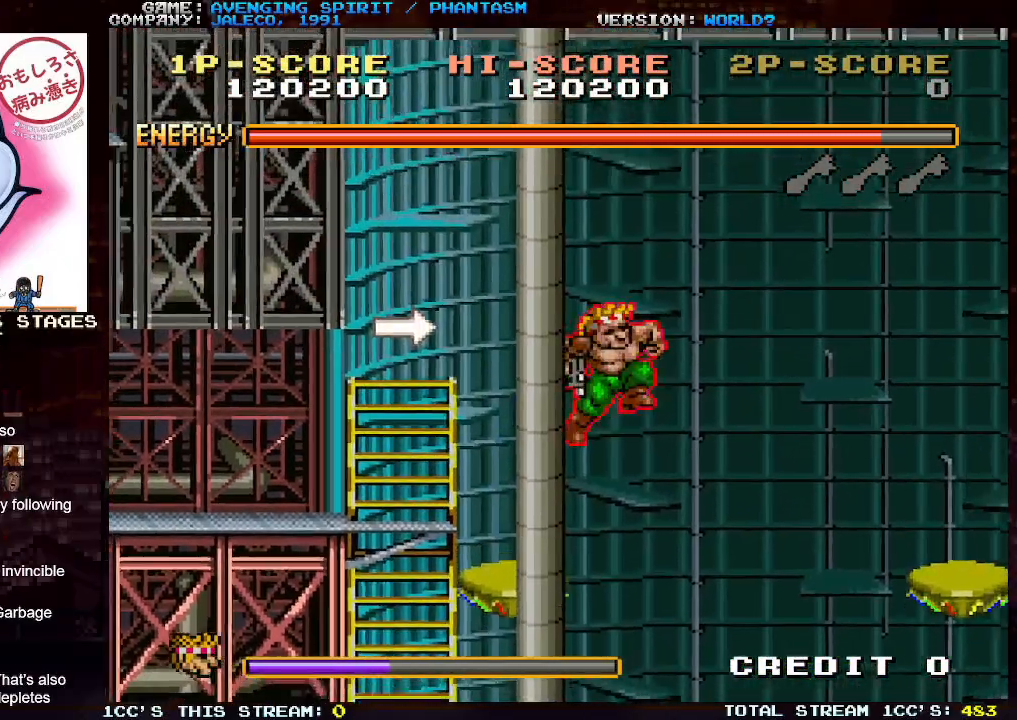
{"buttons": [], "left_stick": "center", "events": [[367, "left_stick", "center"]]}
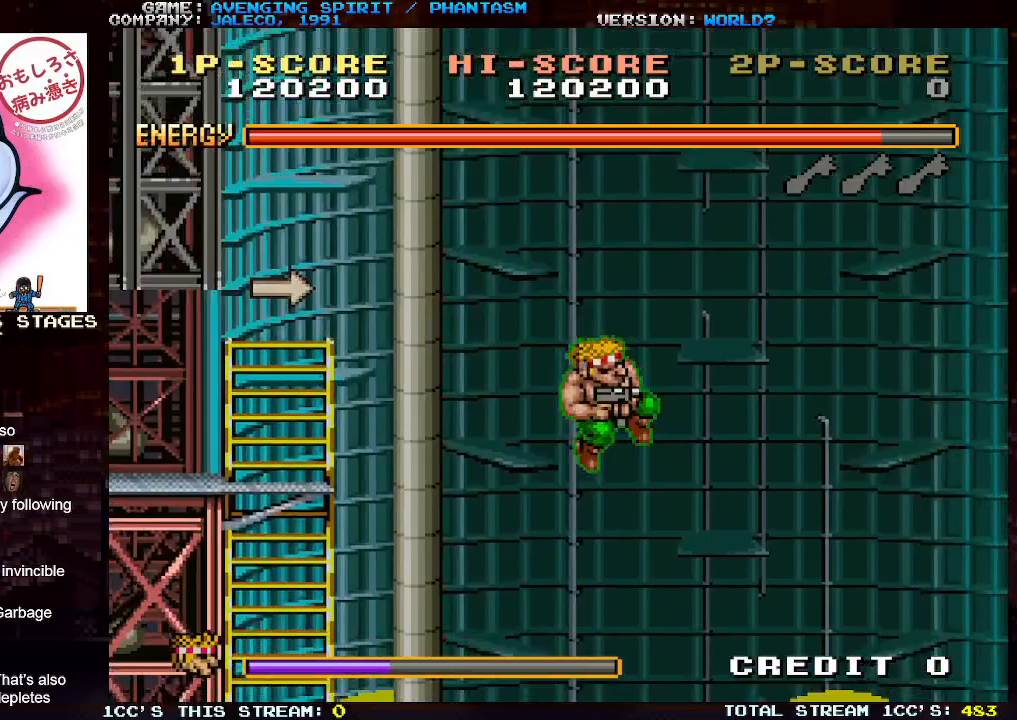
{"buttons": [], "left_stick": "right", "events": [[33, "left_stick", "left"], [133, "left_stick", "center"], [183, "left_stick", "right"], [333, "left_stick", "left"], [417, "left_stick", "center"], [467, "left_stick", "right"]]}
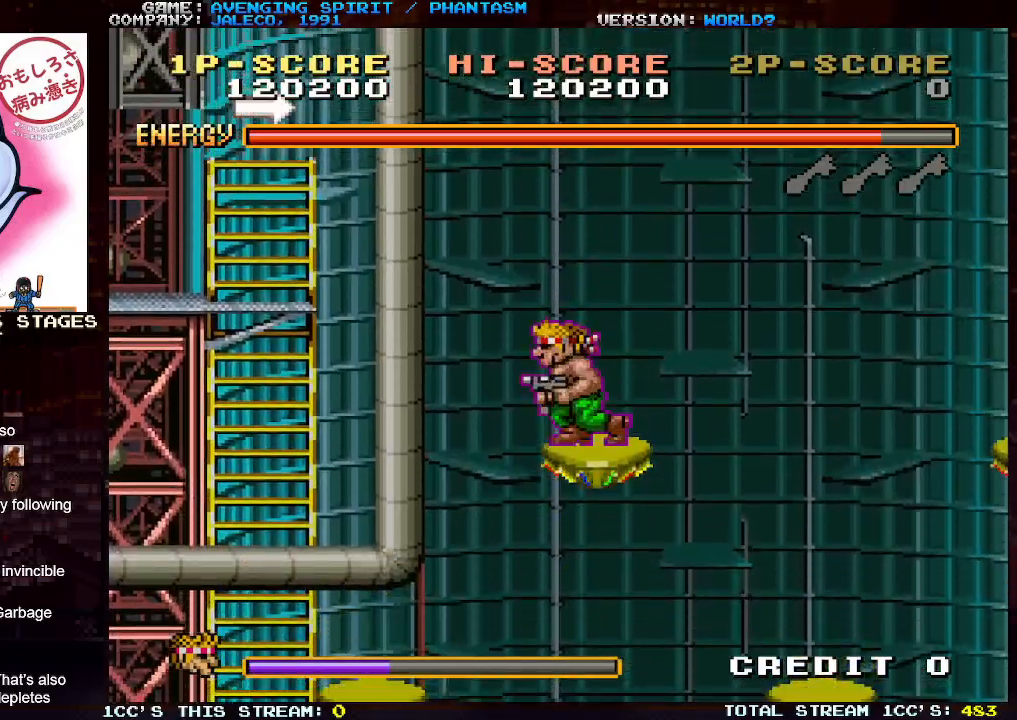
{"buttons": [], "left_stick": "right", "events": [[33, "TRIANGLE", "down"], [117, "TRIANGLE", "up"]]}
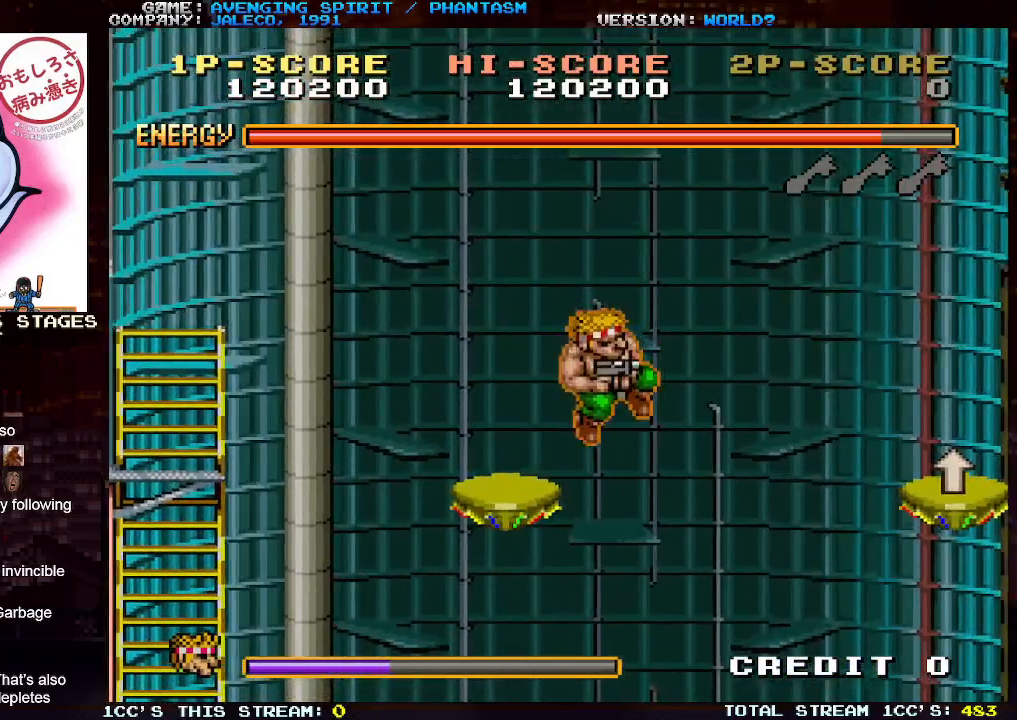
{"buttons": [], "left_stick": "center", "events": [[333, "left_stick", "center"], [400, "left_stick", "left"], [483, "left_stick", "center"]]}
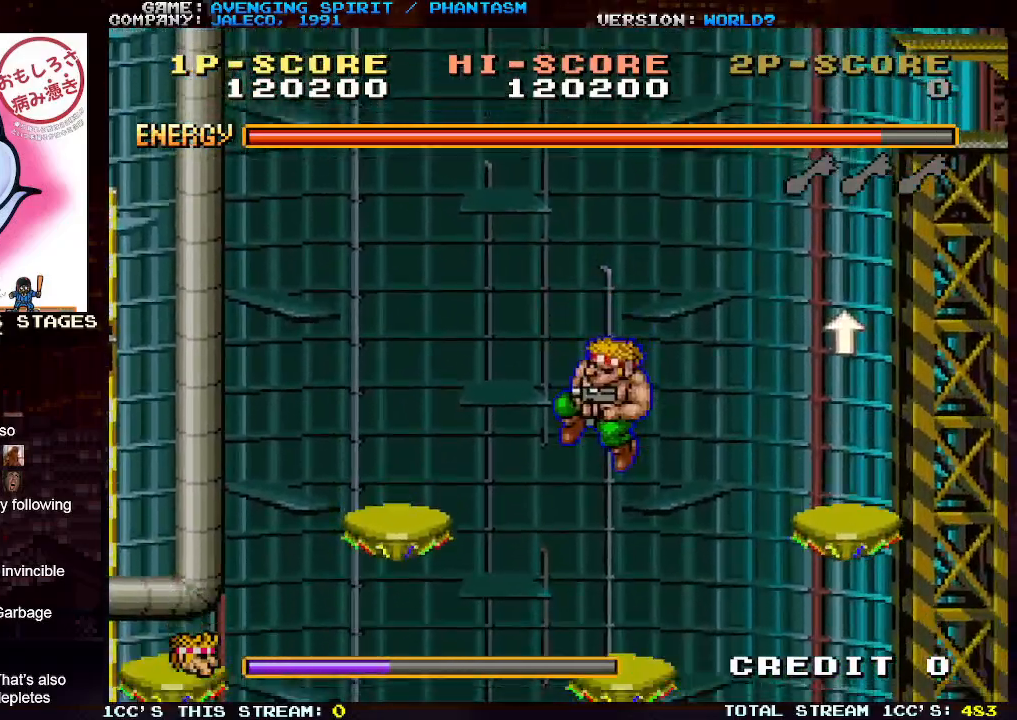
{"buttons": [], "left_stick": "right", "events": [[33, "left_stick", "right"], [233, "left_stick", "left"], [317, "left_stick", "center"], [417, "left_stick", "right"]]}
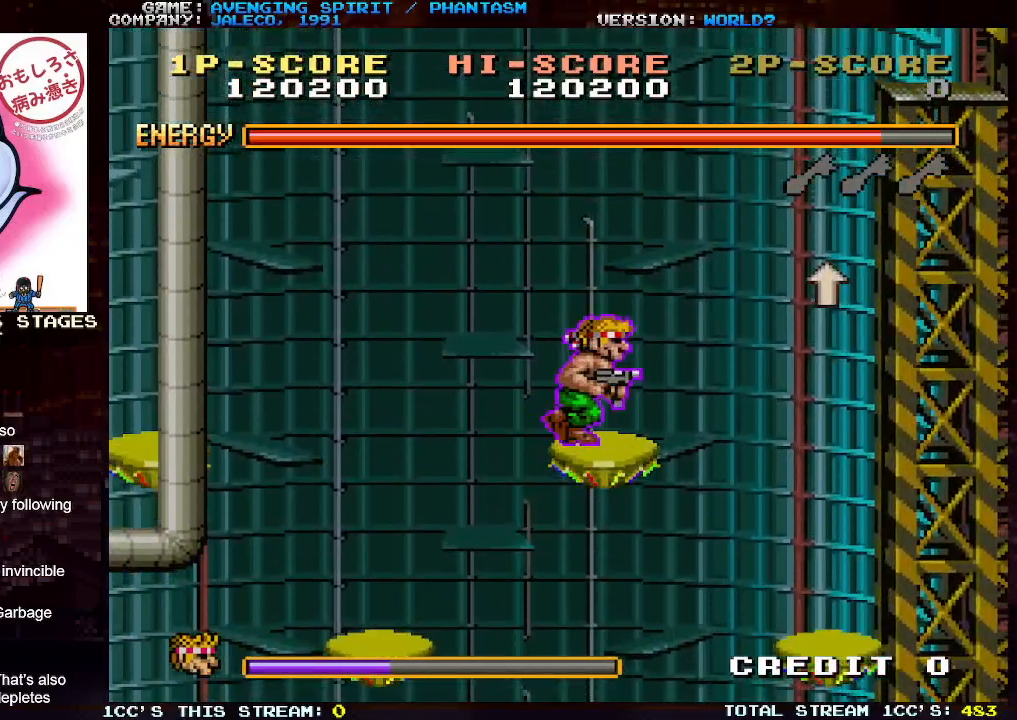
{"buttons": ["TRIANGLE"], "left_stick": "right", "events": [[150, "TRIANGLE", "down"]]}